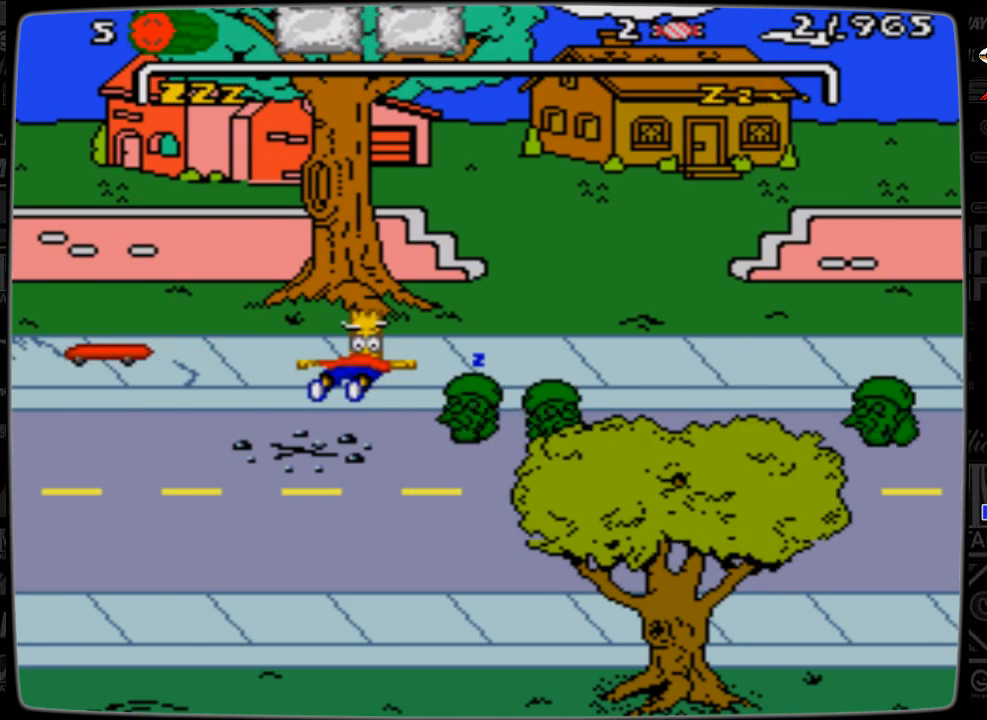
Gameplay with a controller; each line is a JSON object with the inputs held at the frame after it. "events" lists button and stick changes between this image and that frame as [ms after this image, input, new state], when the widget could be followed in between. Not read: L3 R3.
{"buttons": ["DPAD_RIGHT"], "events": [[267, "DPAD_RIGHT", "down"]]}
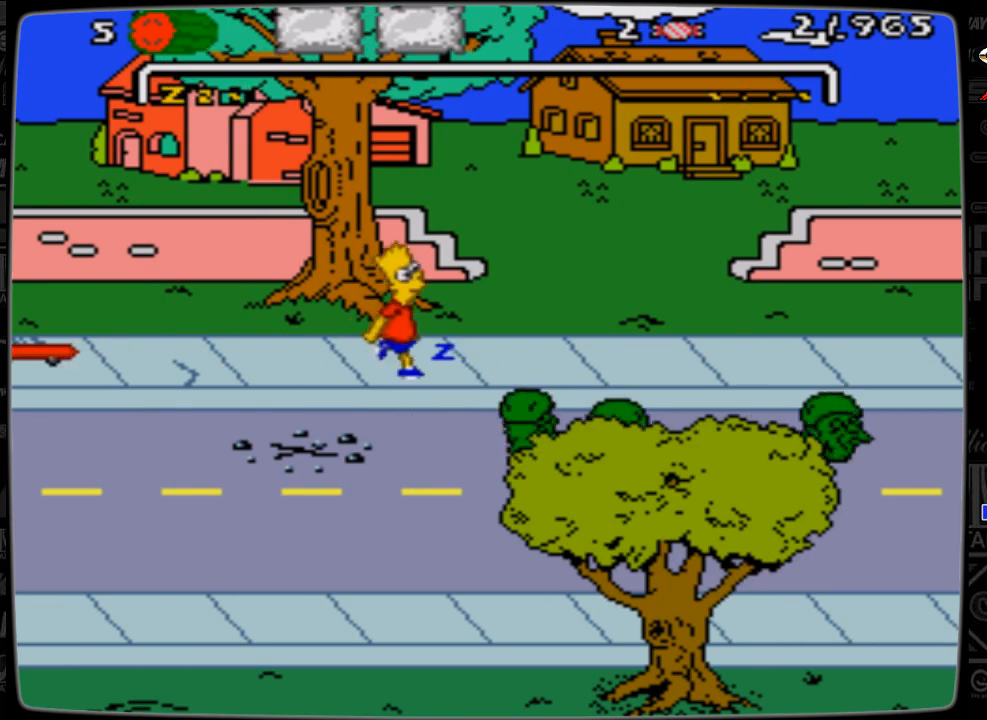
{"buttons": ["DPAD_RIGHT"], "events": []}
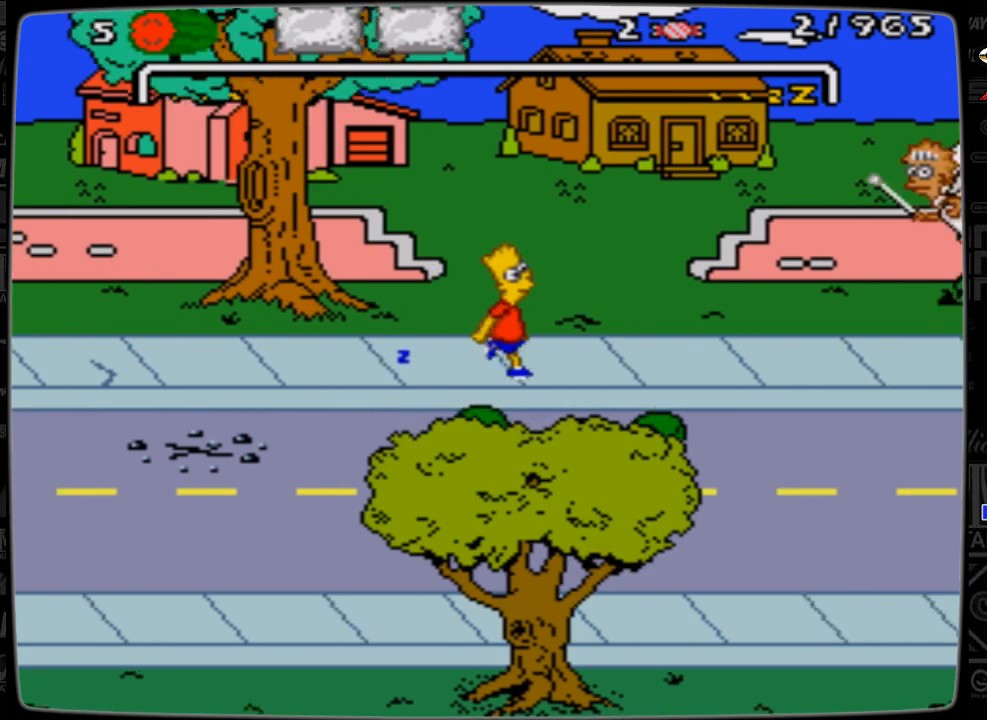
{"buttons": ["DPAD_RIGHT"], "events": []}
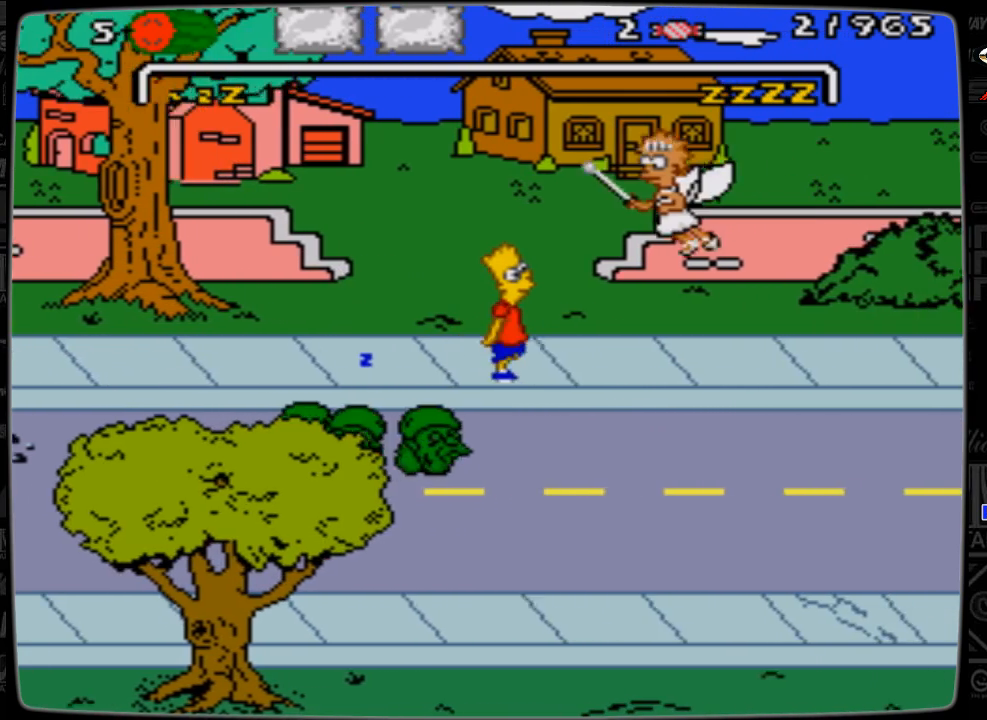
{"buttons": ["DPAD_DOWN", "DPAD_RIGHT"], "events": [[33, "DPAD_DOWN", "down"]]}
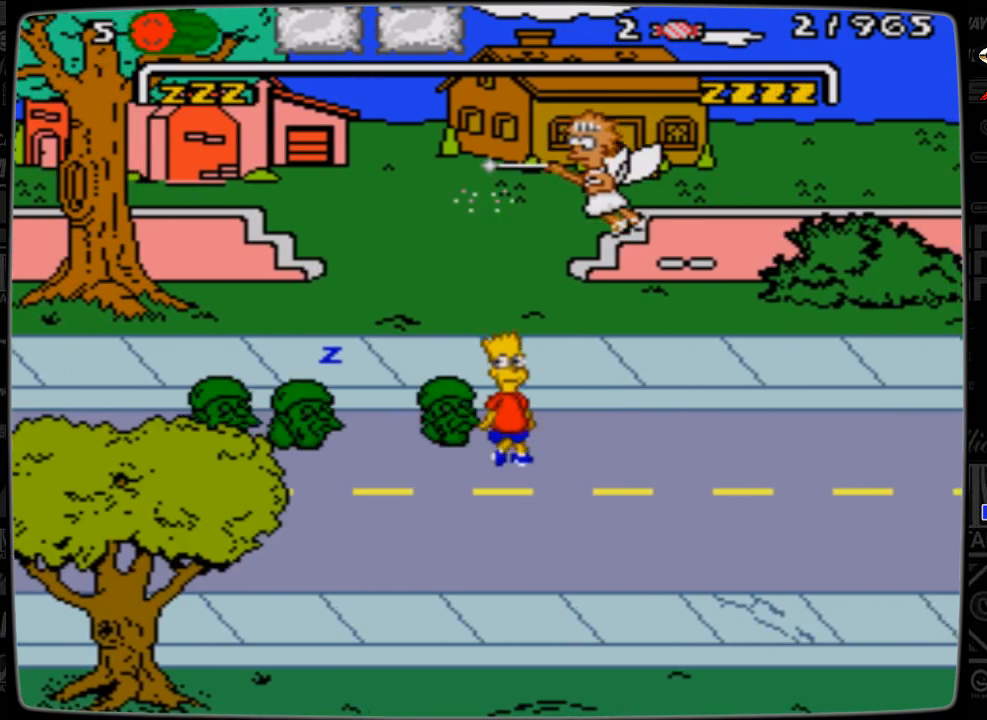
{"buttons": ["DPAD_RIGHT"], "events": [[67, "DPAD_DOWN", "up"]]}
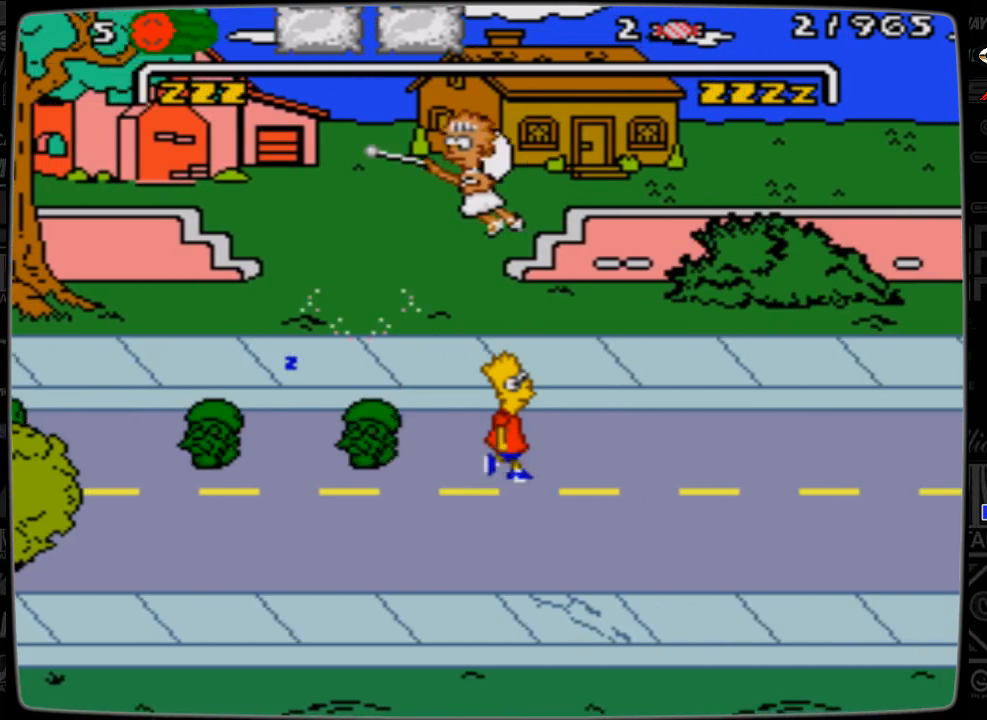
{"buttons": ["DPAD_RIGHT"], "events": []}
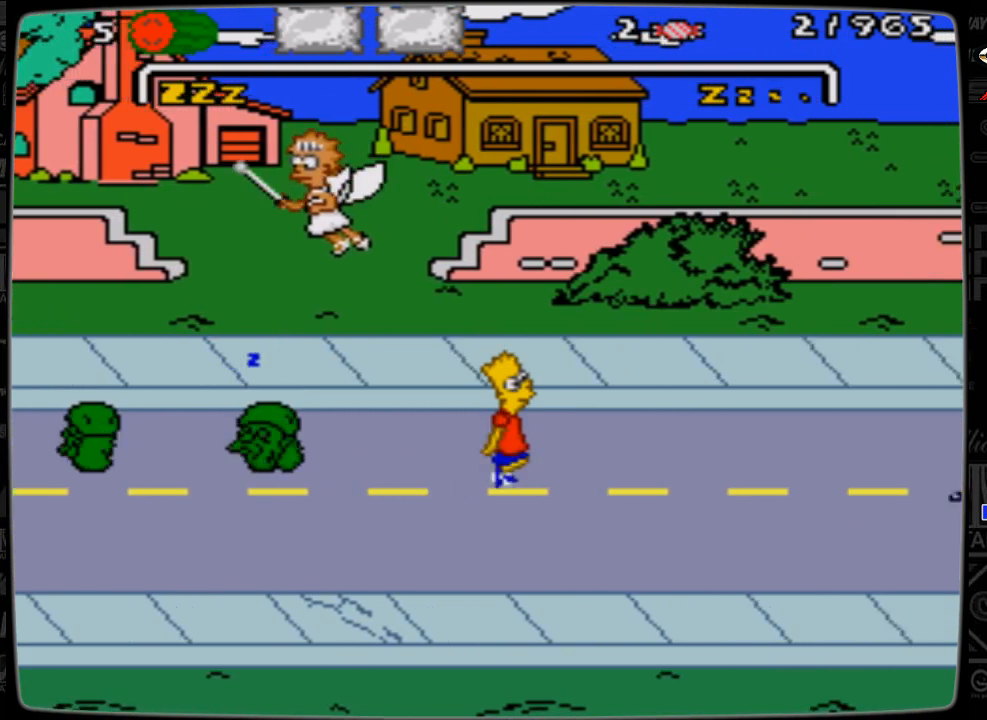
{"buttons": ["DPAD_UP", "DPAD_RIGHT"], "events": [[233, "DPAD_UP", "down"]]}
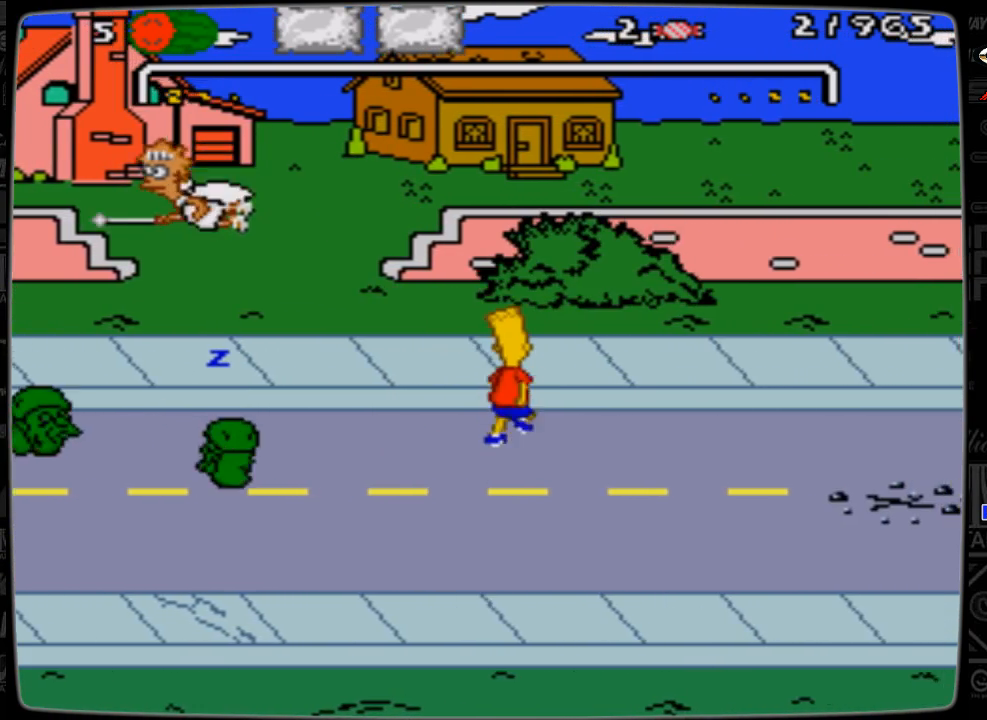
{"buttons": ["DPAD_RIGHT"], "events": [[233, "DPAD_UP", "up"]]}
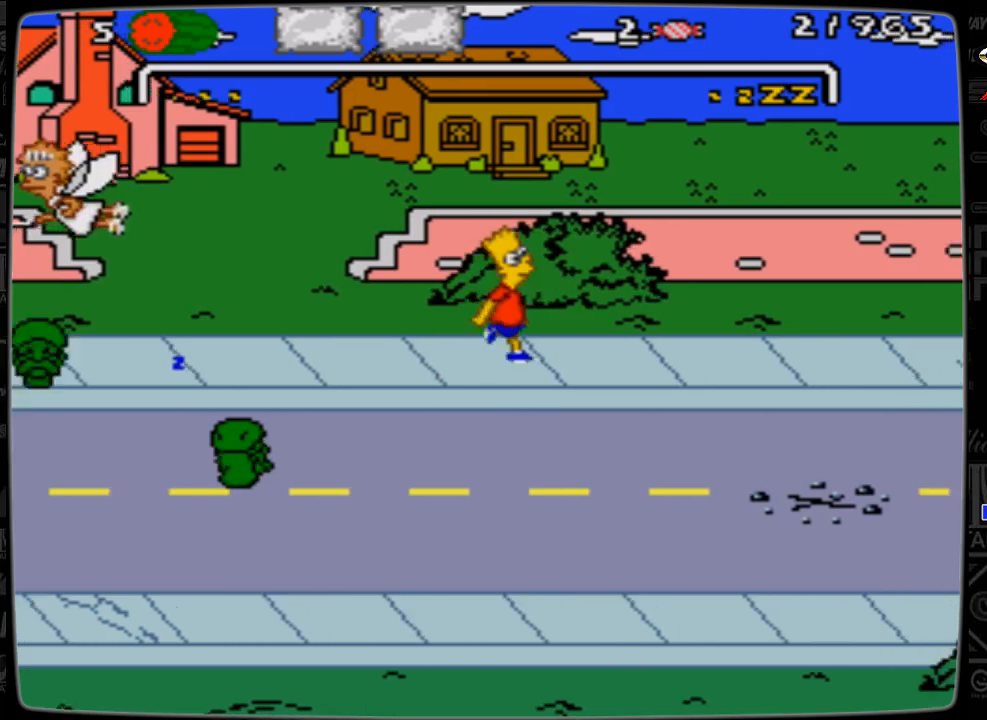
{"buttons": ["DPAD_RIGHT"], "events": []}
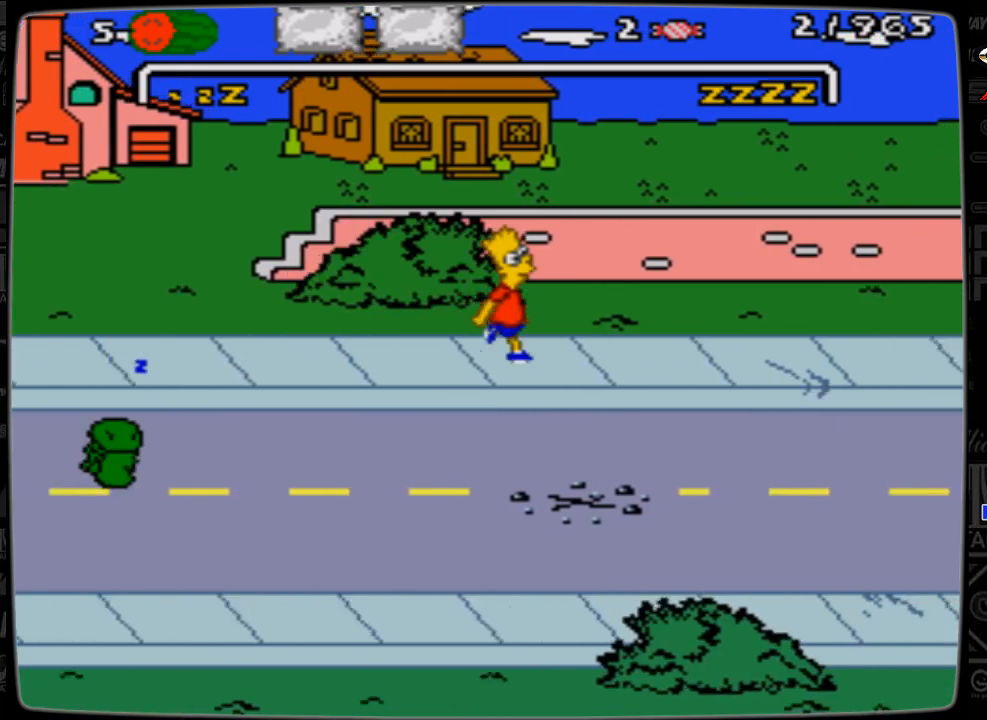
{"buttons": ["DPAD_RIGHT"], "events": []}
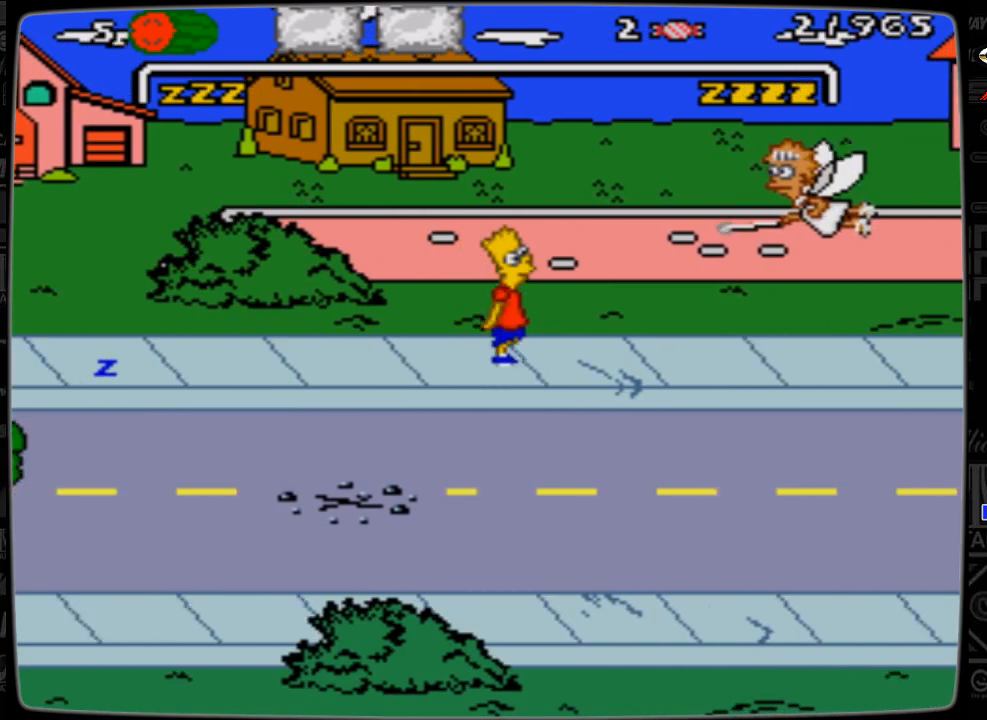
{"buttons": ["DPAD_DOWN", "DPAD_RIGHT"], "events": [[67, "DPAD_DOWN", "down"]]}
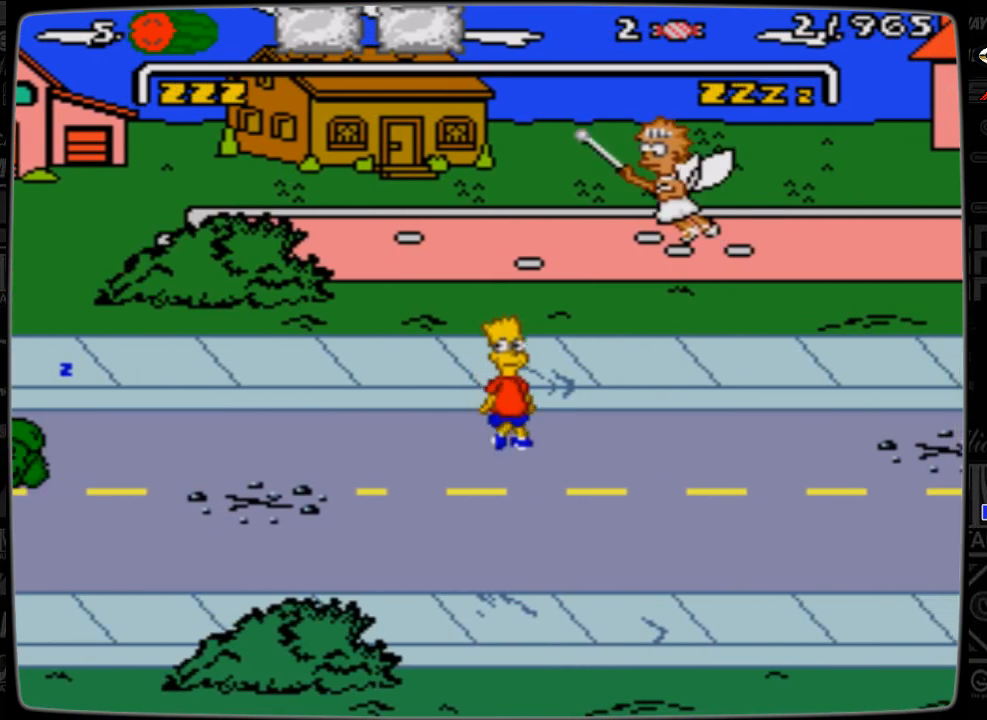
{"buttons": ["DPAD_RIGHT"], "events": [[233, "DPAD_DOWN", "up"]]}
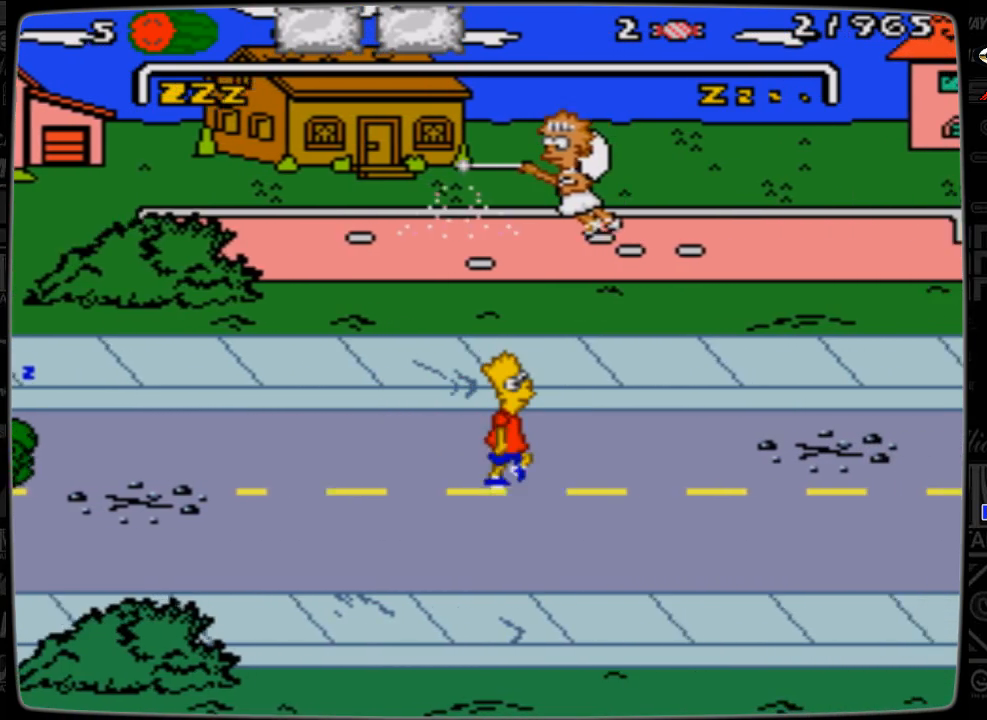
{"buttons": ["DPAD_RIGHT"], "events": []}
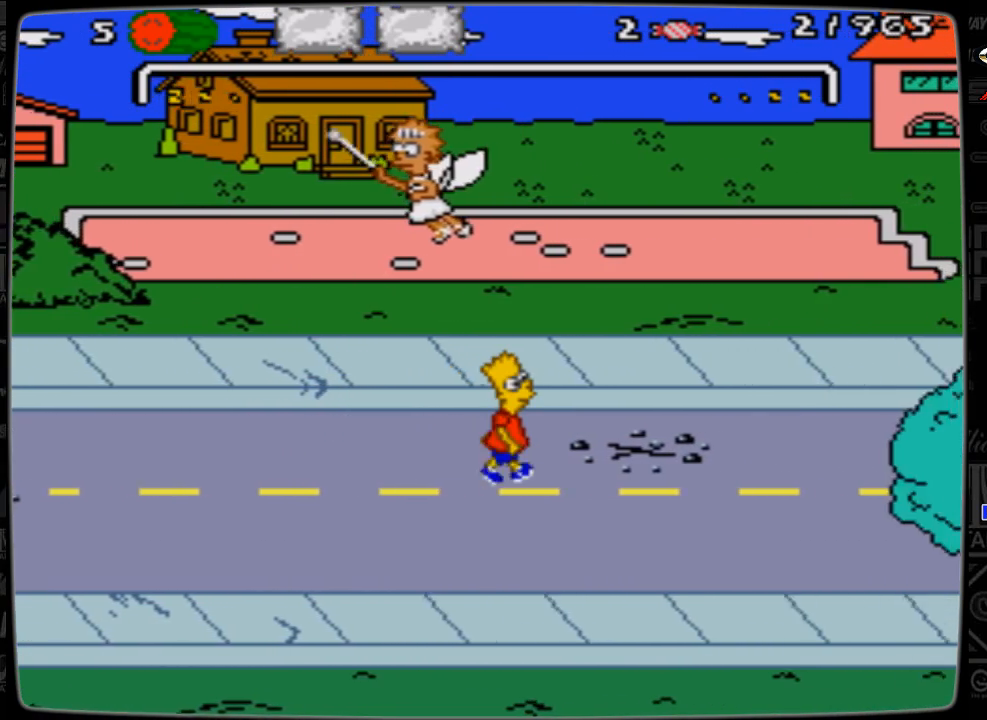
{"buttons": ["DPAD_UP", "DPAD_RIGHT"], "events": [[433, "DPAD_UP", "down"]]}
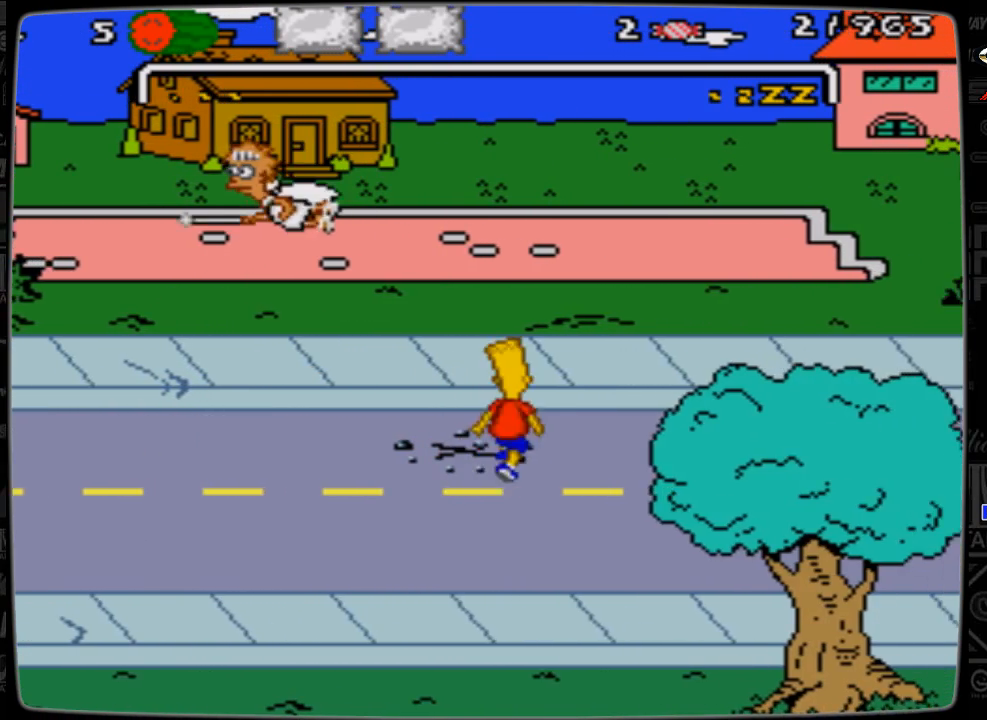
{"buttons": ["DPAD_RIGHT"], "events": [[467, "DPAD_UP", "up"]]}
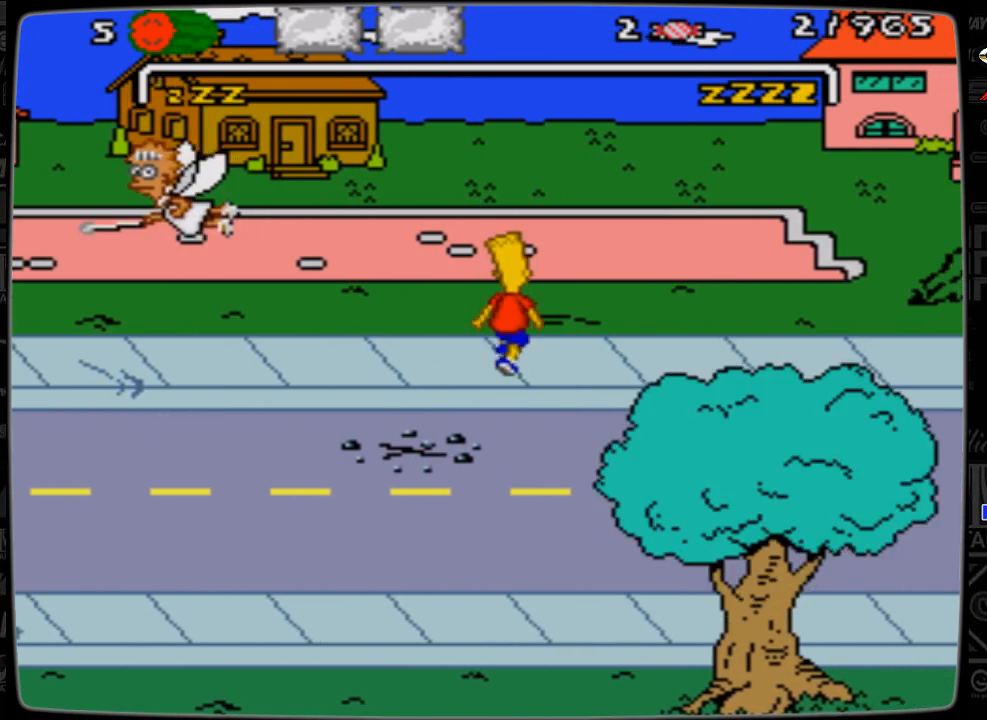
{"buttons": ["DPAD_RIGHT"], "events": []}
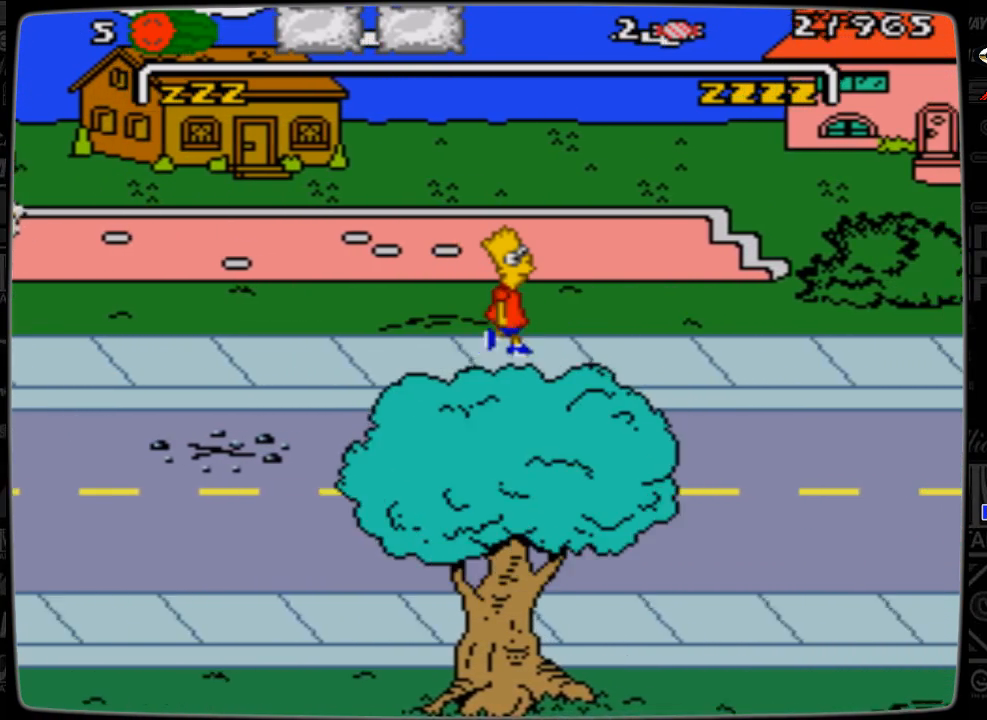
{"buttons": ["DPAD_RIGHT"], "events": []}
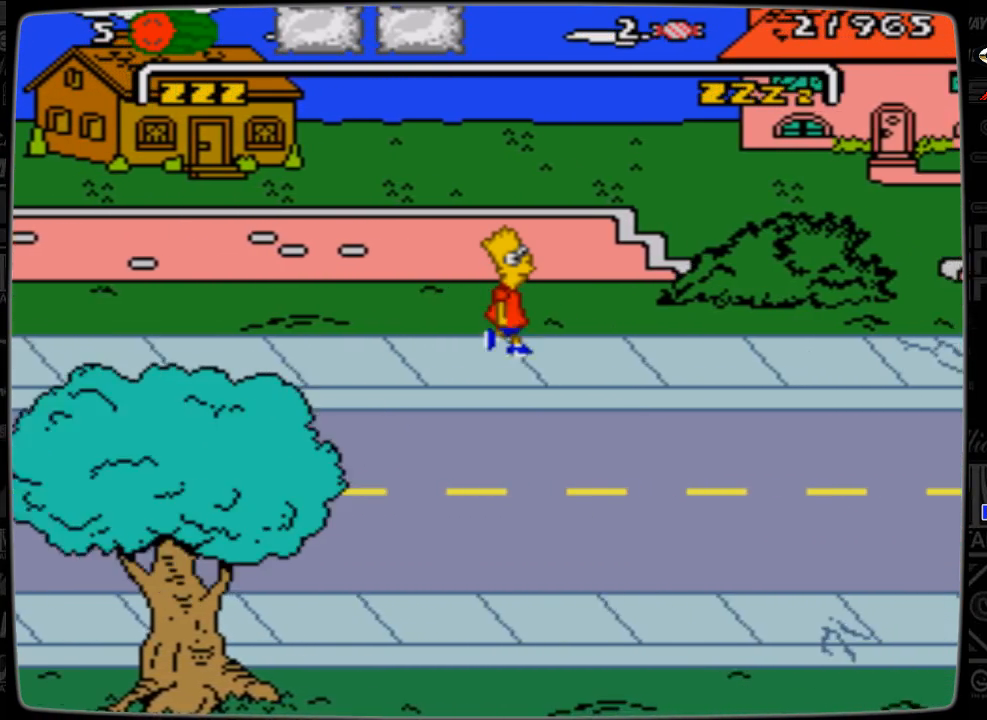
{"buttons": ["DPAD_RIGHT"], "events": []}
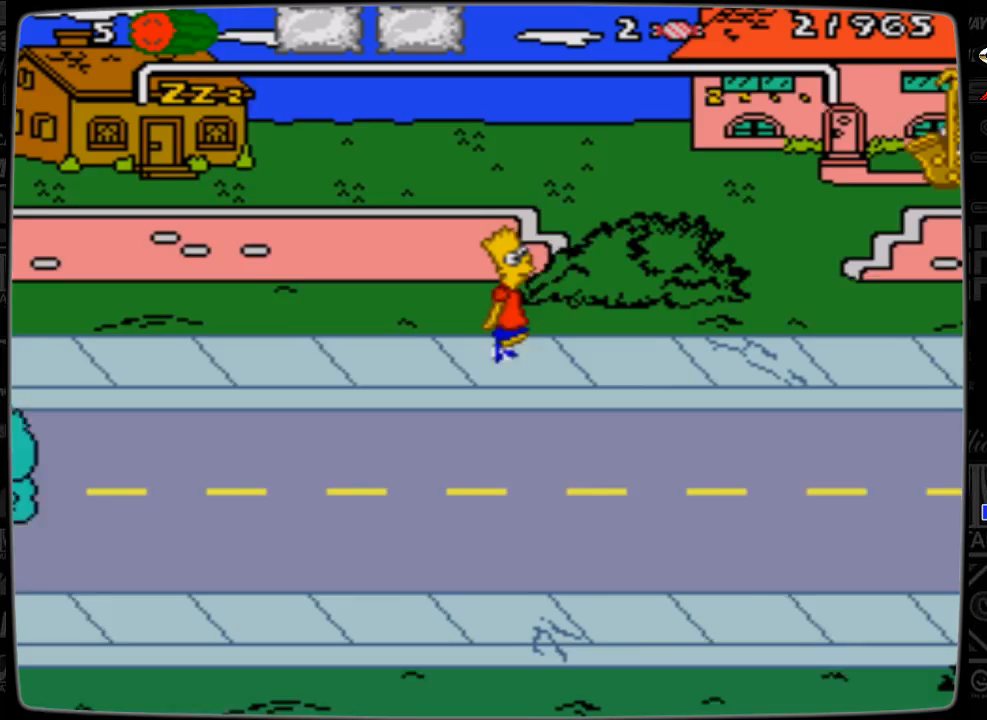
{"buttons": ["DPAD_RIGHT"], "events": []}
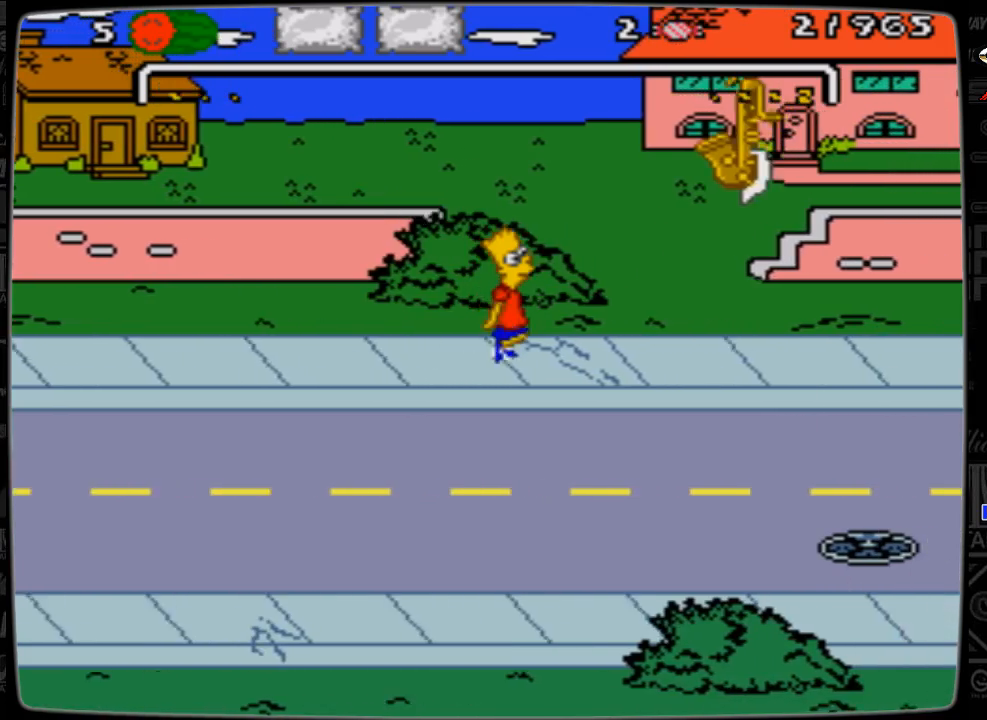
{"buttons": ["DPAD_RIGHT"], "events": []}
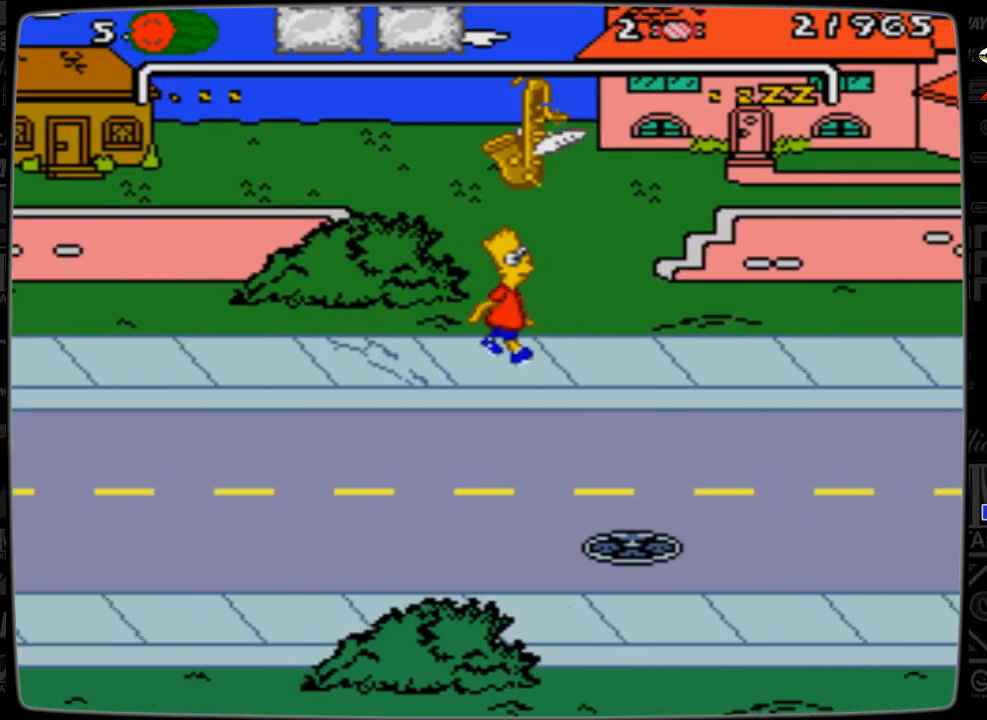
{"buttons": ["DPAD_RIGHT"], "events": []}
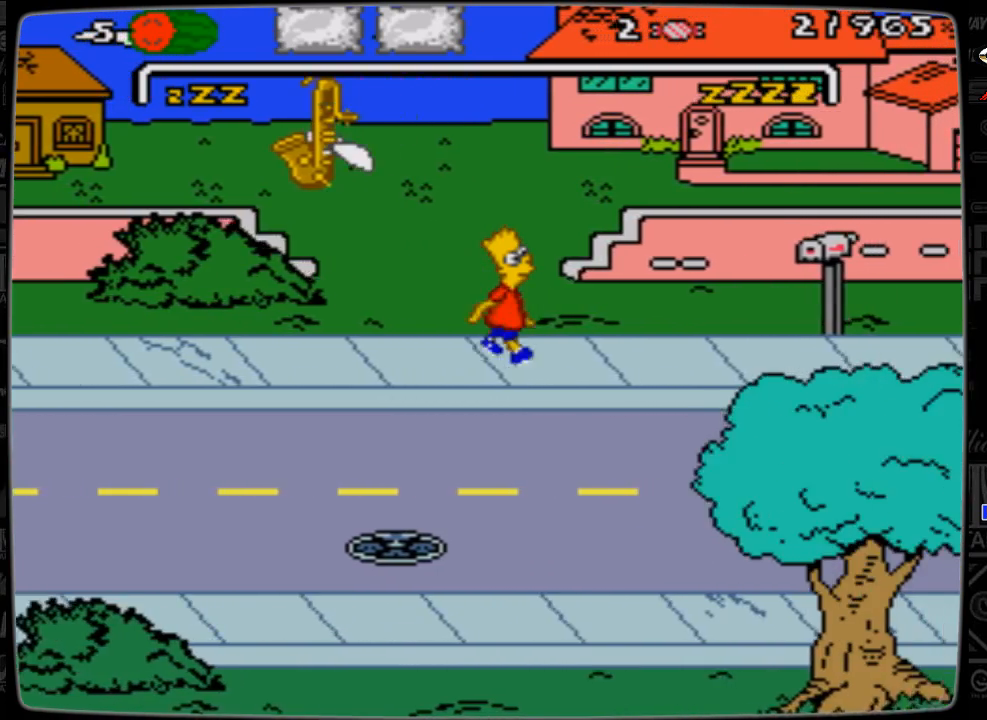
{"buttons": ["DPAD_RIGHT"], "events": []}
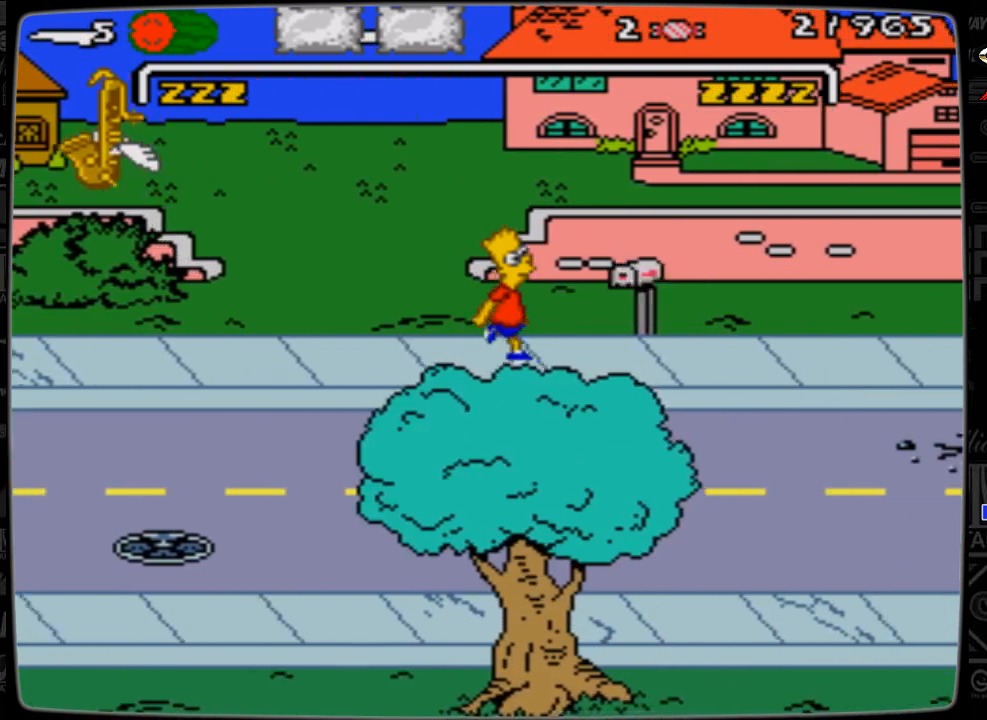
{"buttons": ["DPAD_RIGHT"], "events": [[133, "A", "down"], [433, "A", "up"]]}
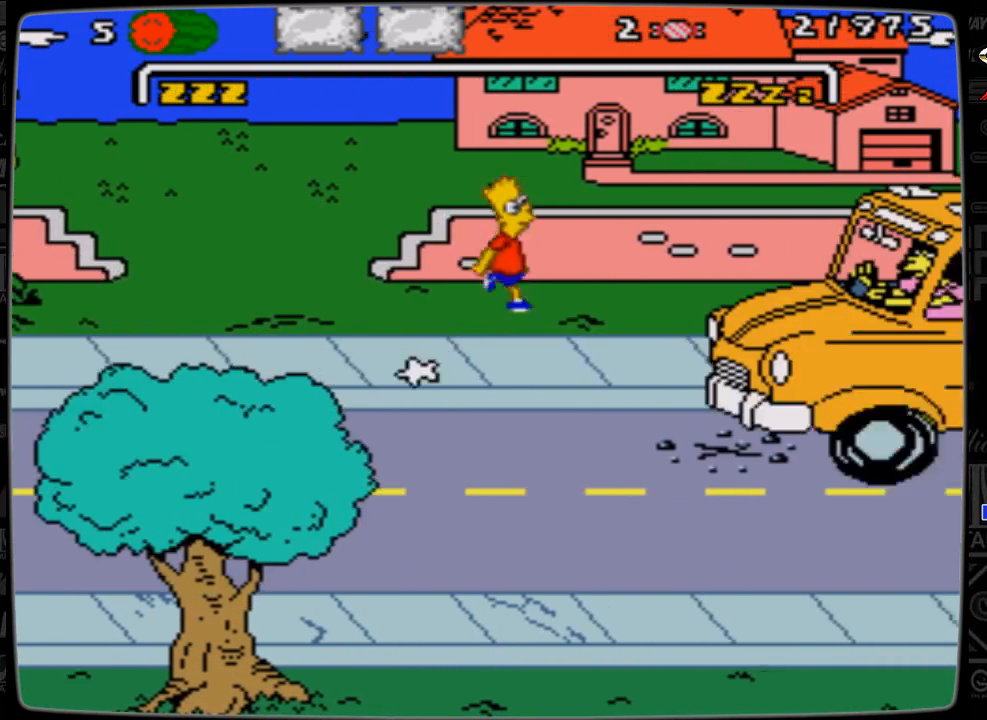
{"buttons": ["DPAD_LEFT"], "events": [[33, "DPAD_RIGHT", "up"], [233, "DPAD_LEFT", "down"]]}
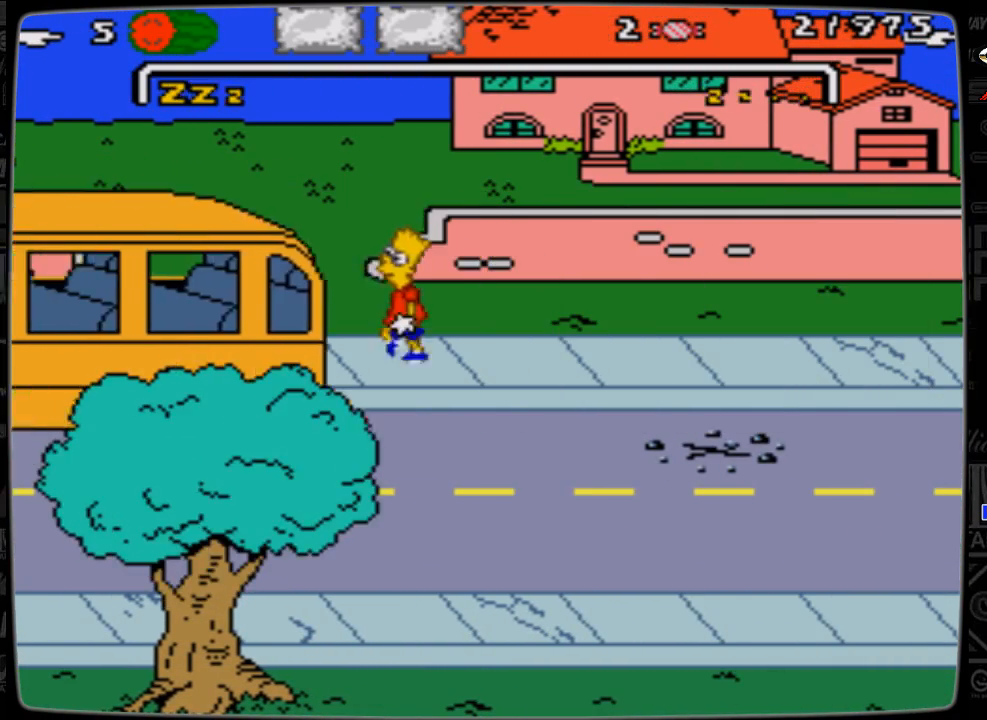
{"buttons": ["DPAD_RIGHT"], "events": [[133, "DPAD_LEFT", "up"], [133, "DPAD_RIGHT", "down"]]}
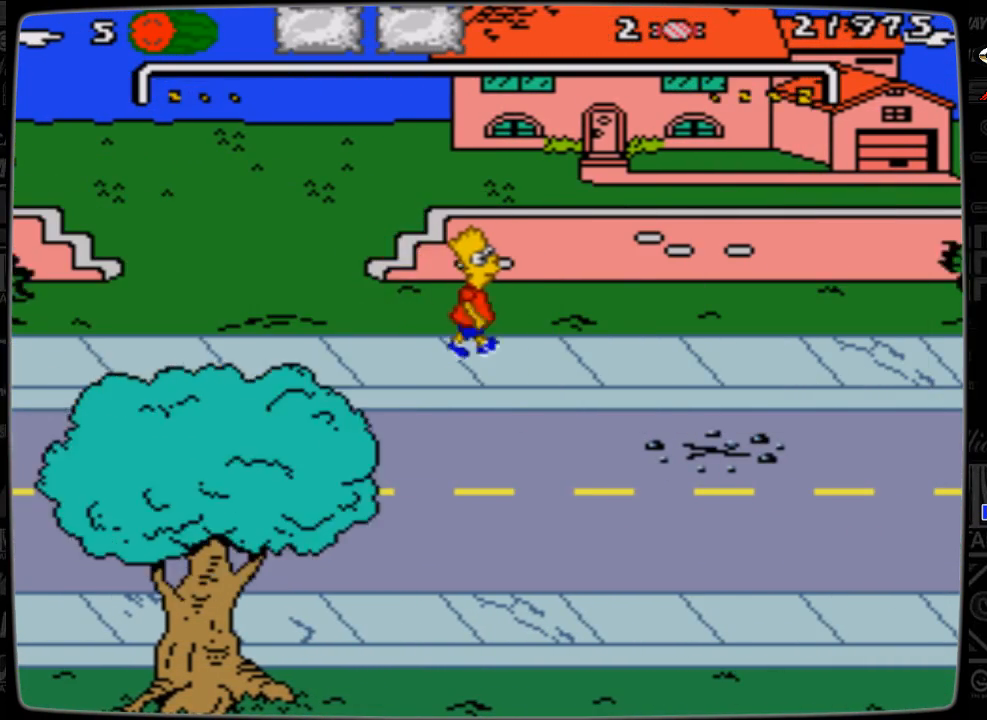
{"buttons": ["DPAD_RIGHT"], "events": []}
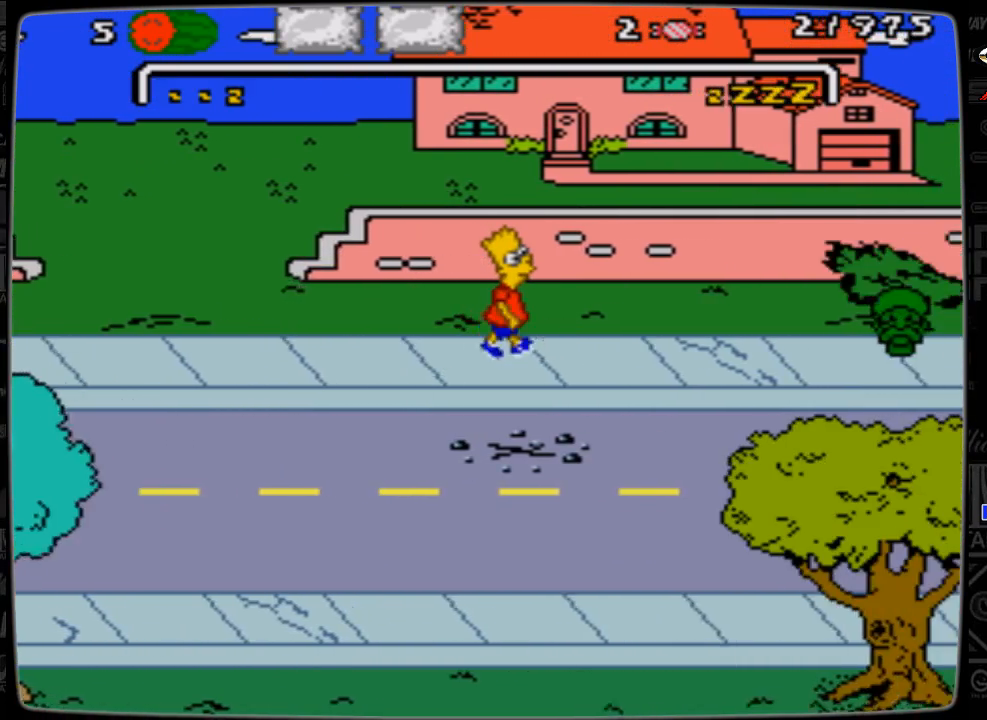
{"buttons": ["DPAD_RIGHT"], "events": []}
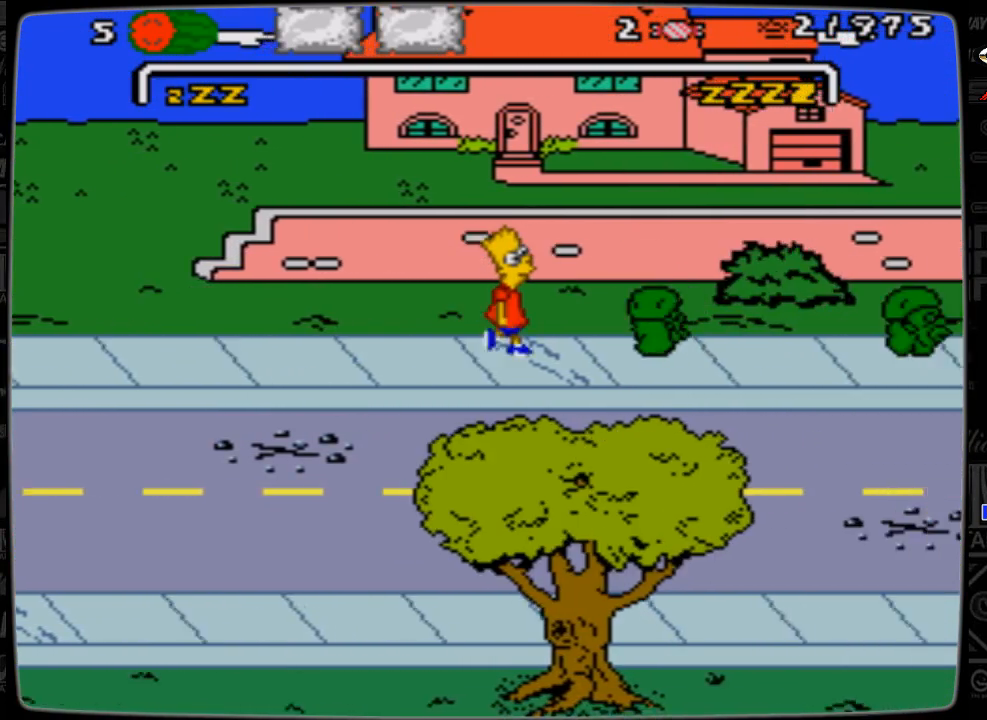
{"buttons": ["DPAD_RIGHT"], "events": [[133, "A", "down"], [467, "A", "up"]]}
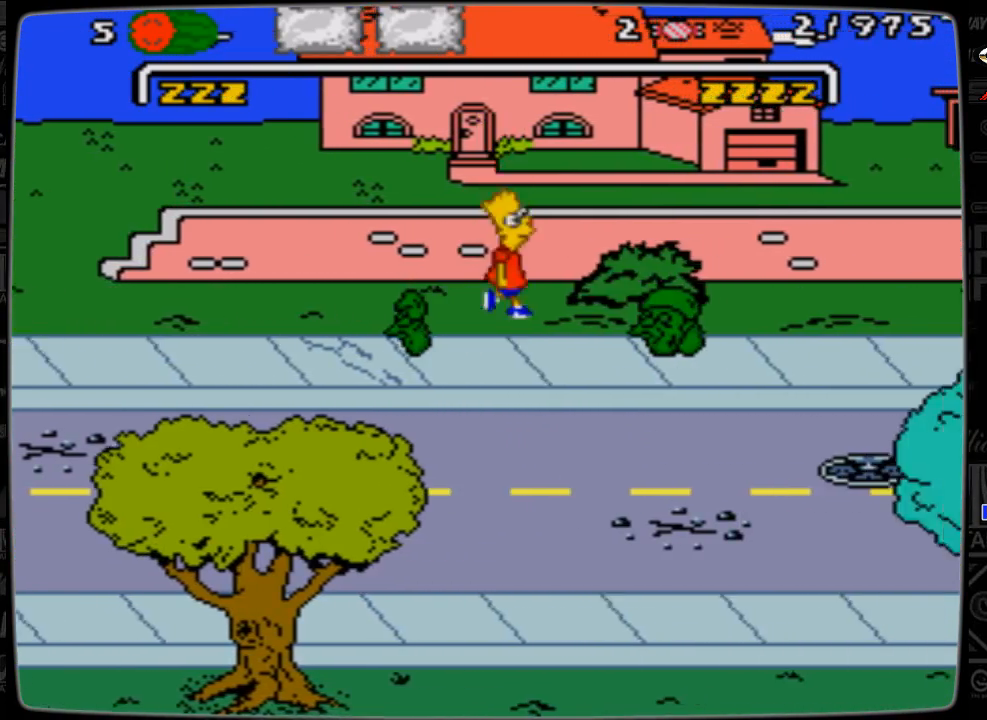
{"buttons": ["A", "DPAD_RIGHT"], "events": [[133, "A", "down"]]}
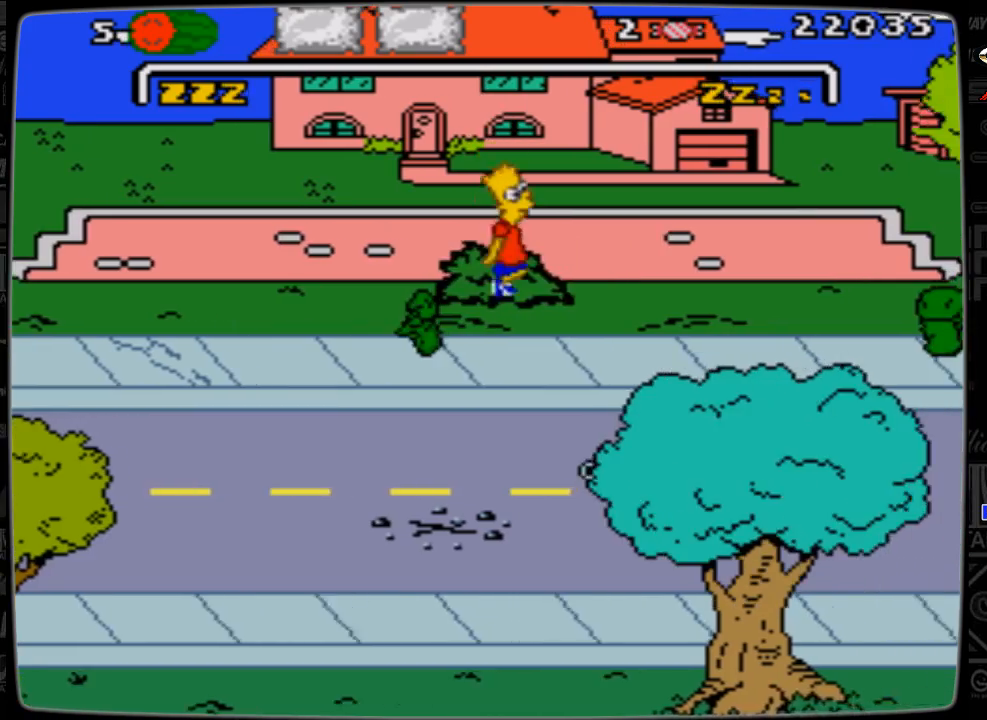
{"buttons": ["DPAD_RIGHT"], "events": [[33, "A", "up"]]}